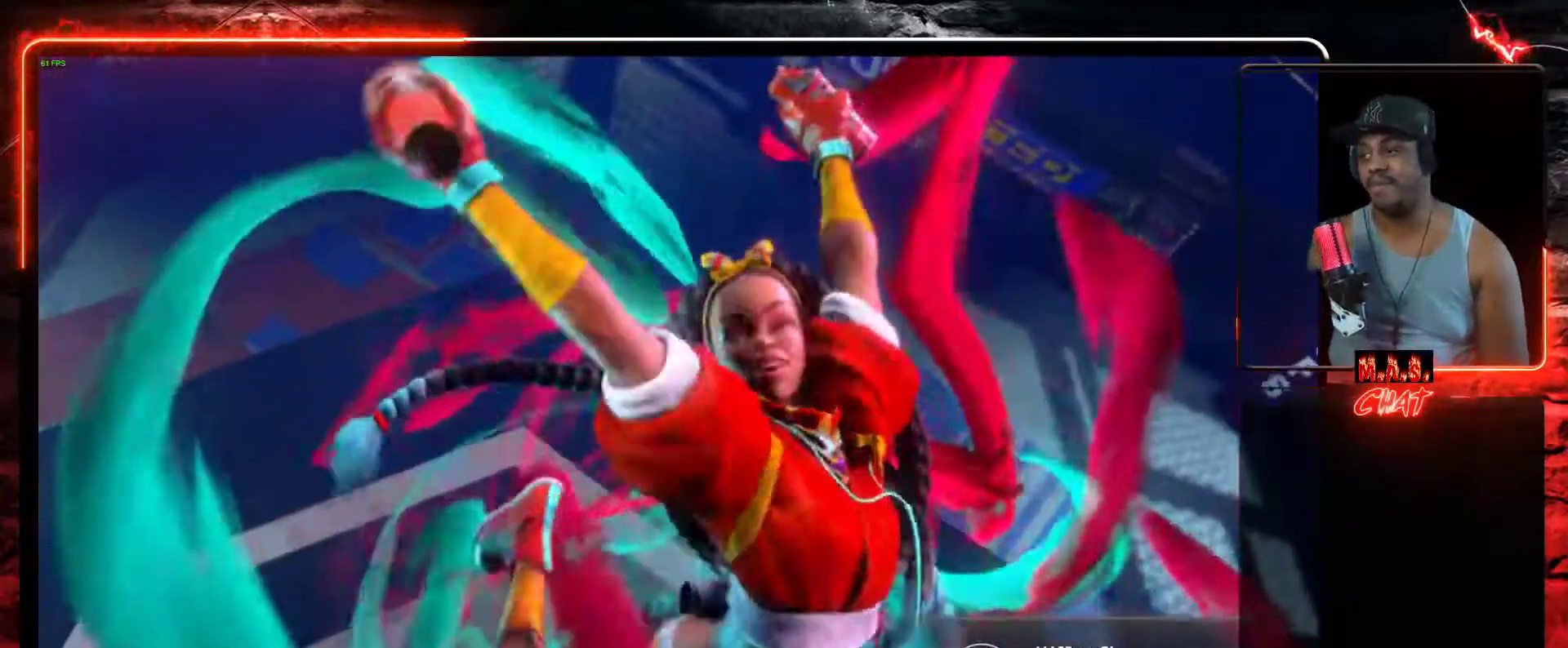
Gameplay with a controller (Xbox layout); each line is a JSON object with the inputs held at the frame after it. "events" lists button and stick changes between this image and that frame as [ms after this image, input, new state], when the widget could be followed in between. Not read: right_stick.
{"buttons": [], "left_stick": "center", "events": [[67, "A", "down"], [133, "A", "up"]]}
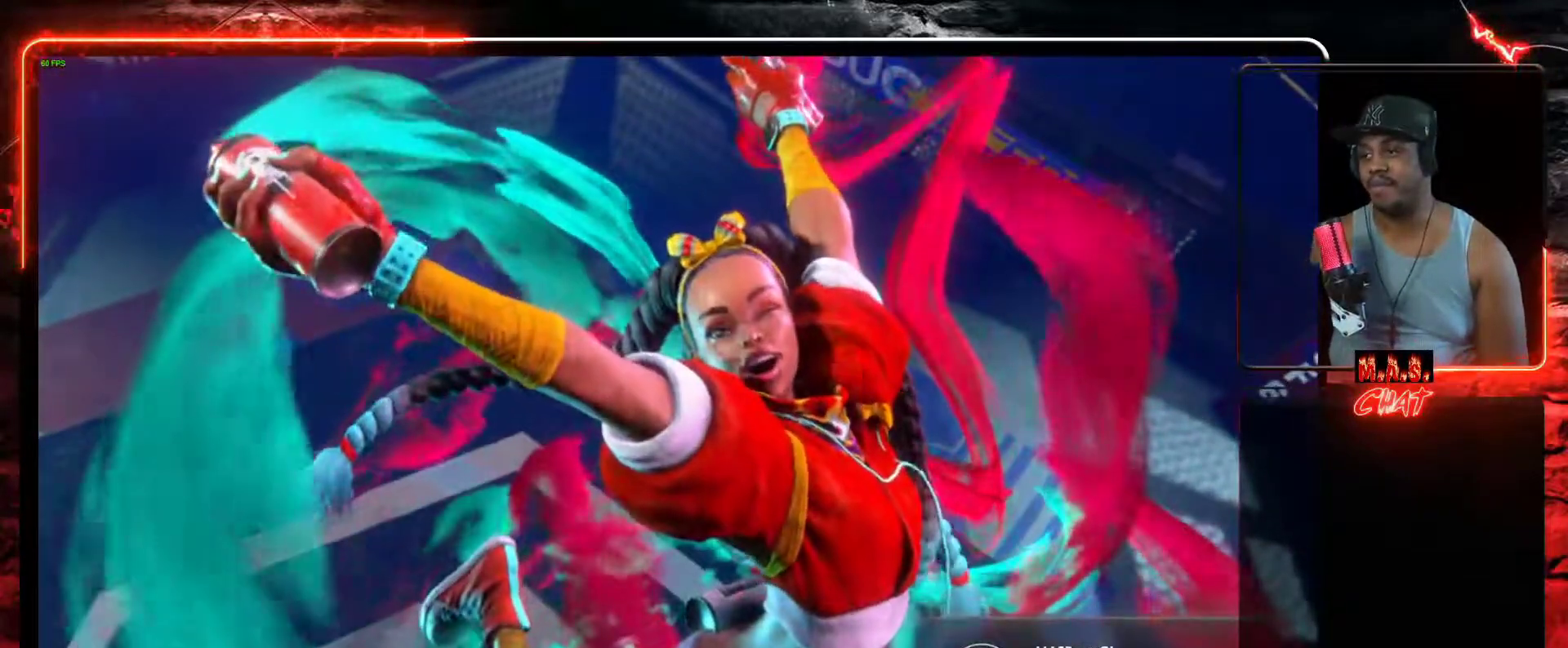
{"buttons": [], "left_stick": "center", "events": []}
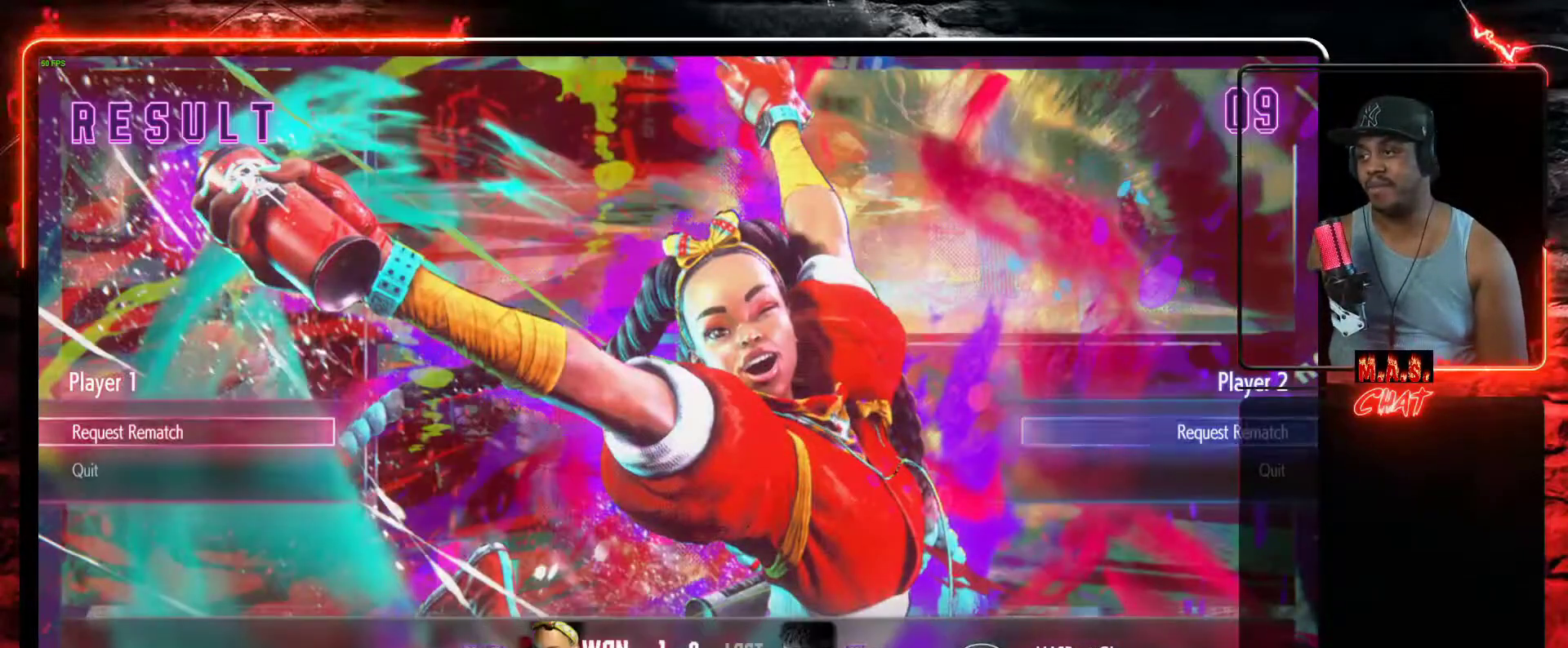
{"buttons": [], "left_stick": "center", "events": []}
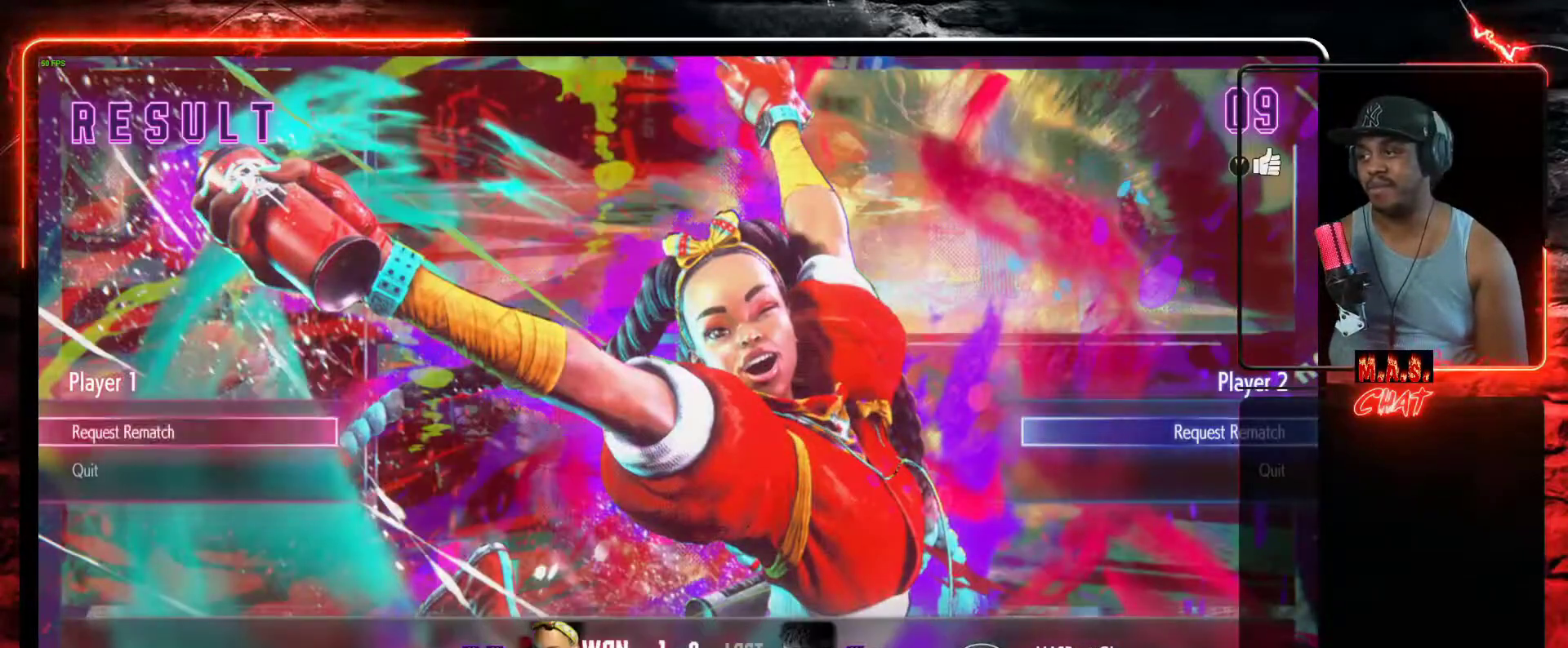
{"buttons": [], "left_stick": "center", "events": [[67, "A", "down"], [133, "A", "up"]]}
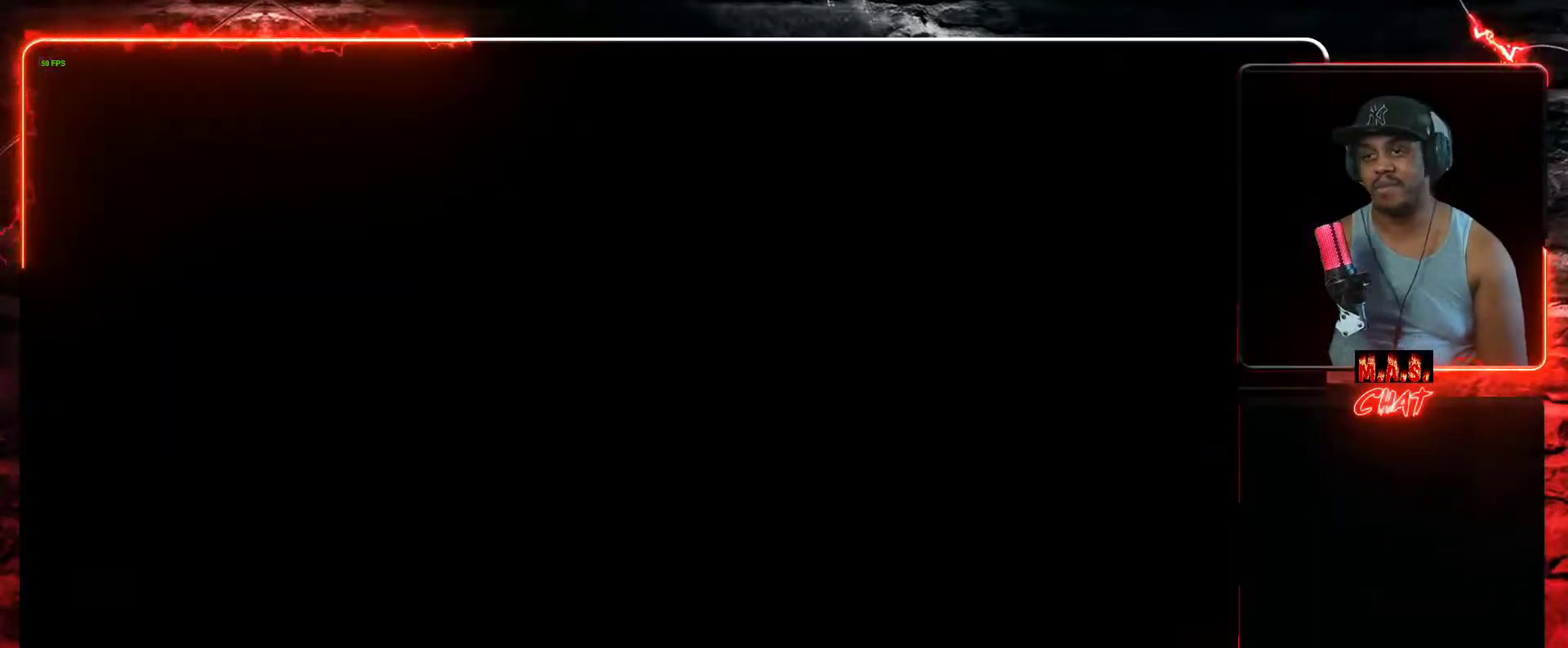
{"buttons": [], "left_stick": "center", "events": []}
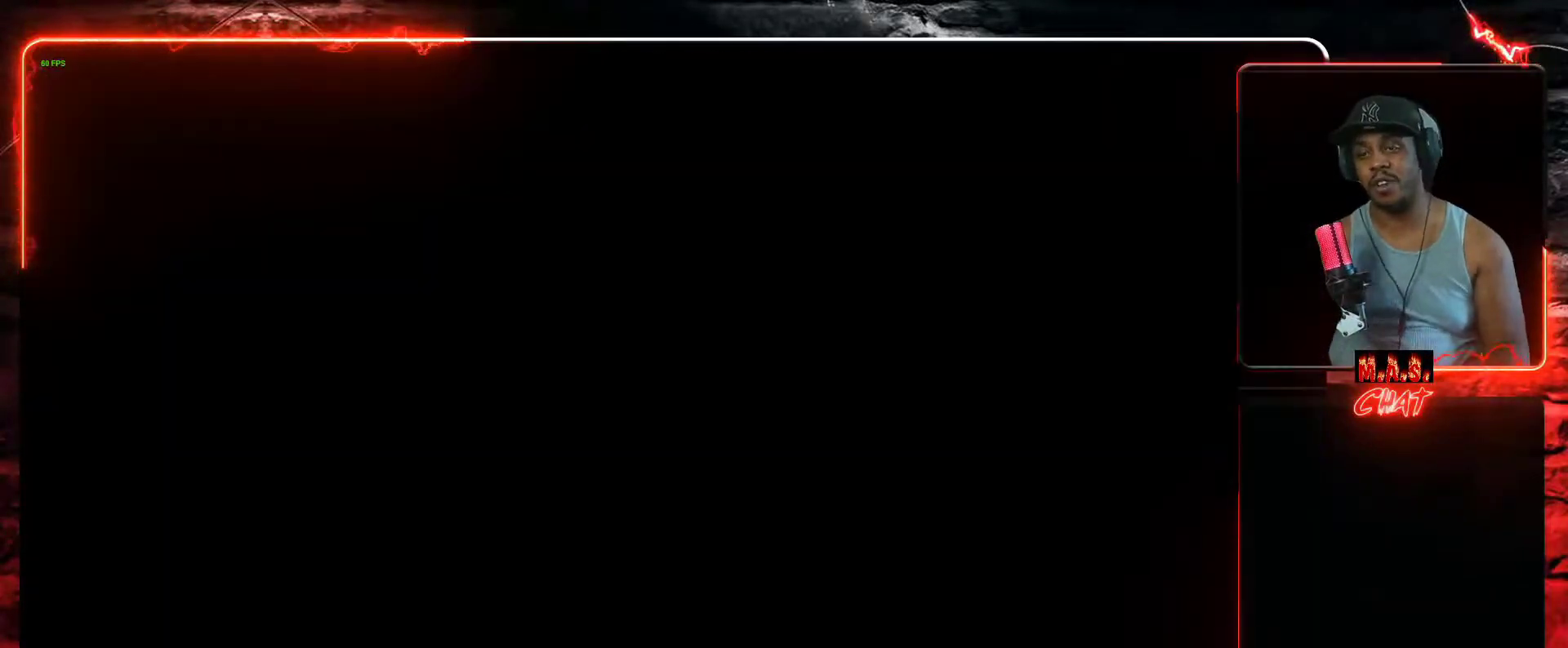
{"buttons": [], "left_stick": "center", "events": []}
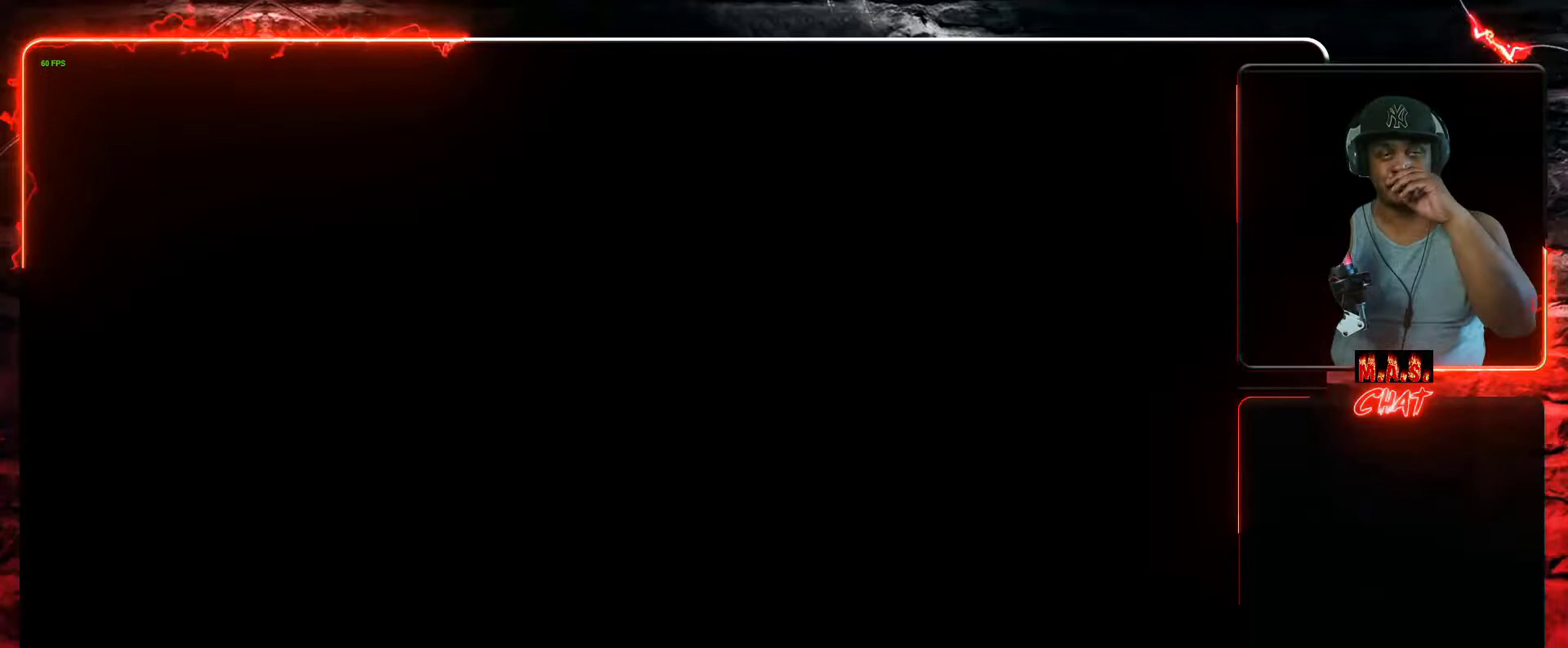
{"buttons": [], "left_stick": "center", "events": []}
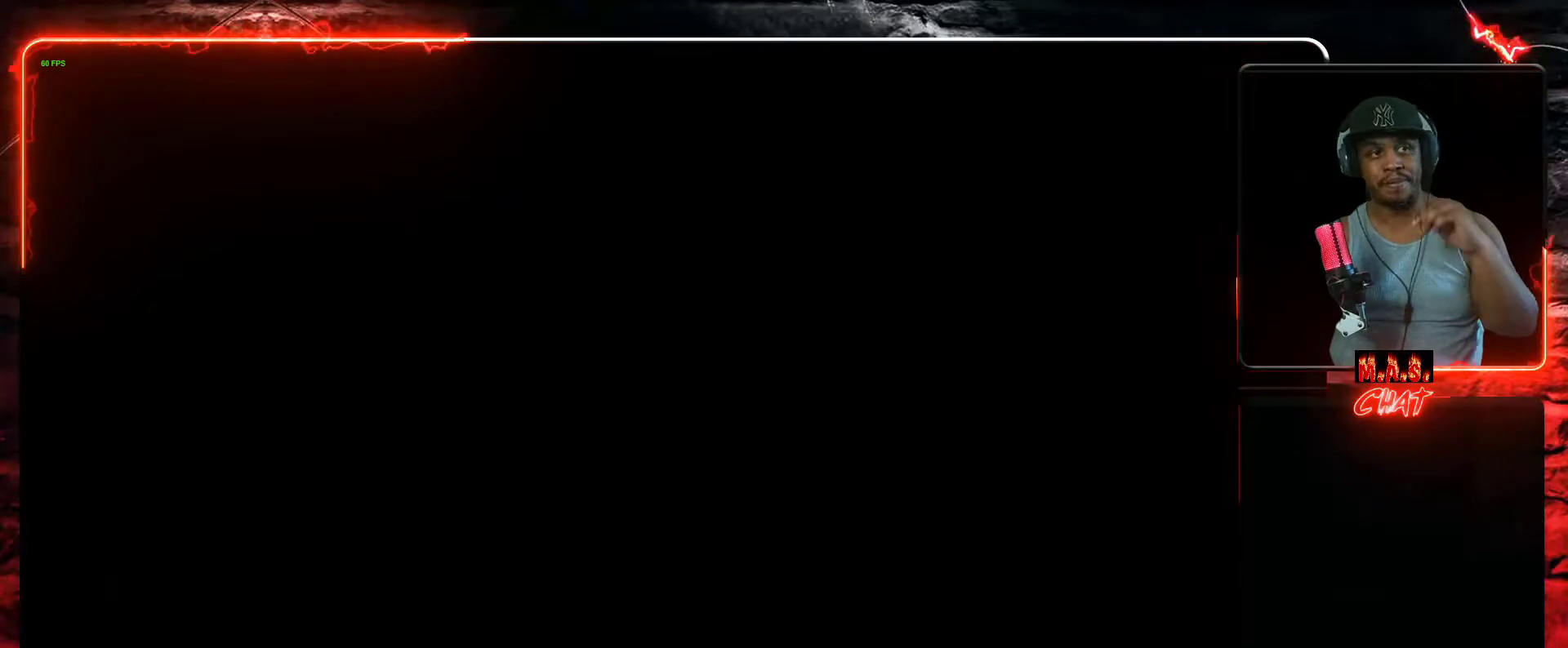
{"buttons": [], "left_stick": "center", "events": []}
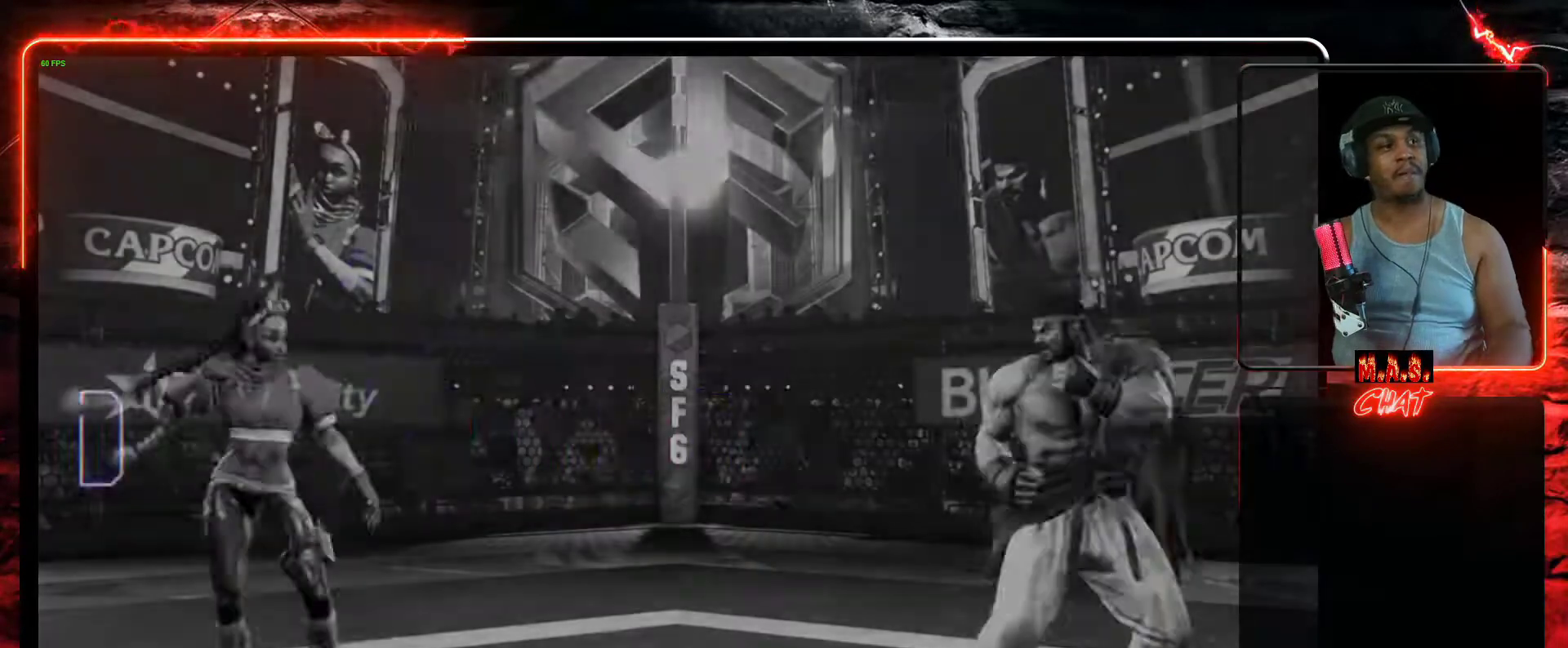
{"buttons": [], "left_stick": "center", "events": []}
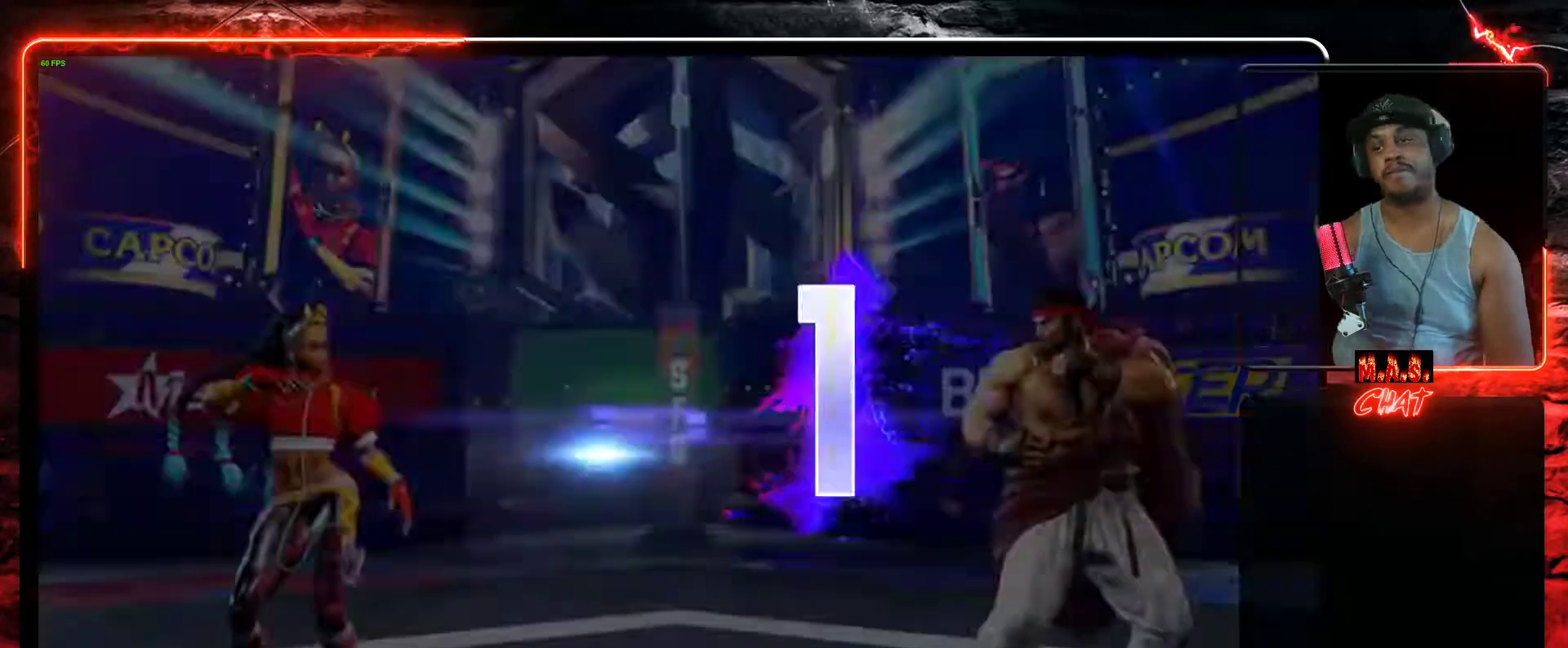
{"buttons": [], "left_stick": "center", "events": [[67, "X", "down"], [167, "X", "up"]]}
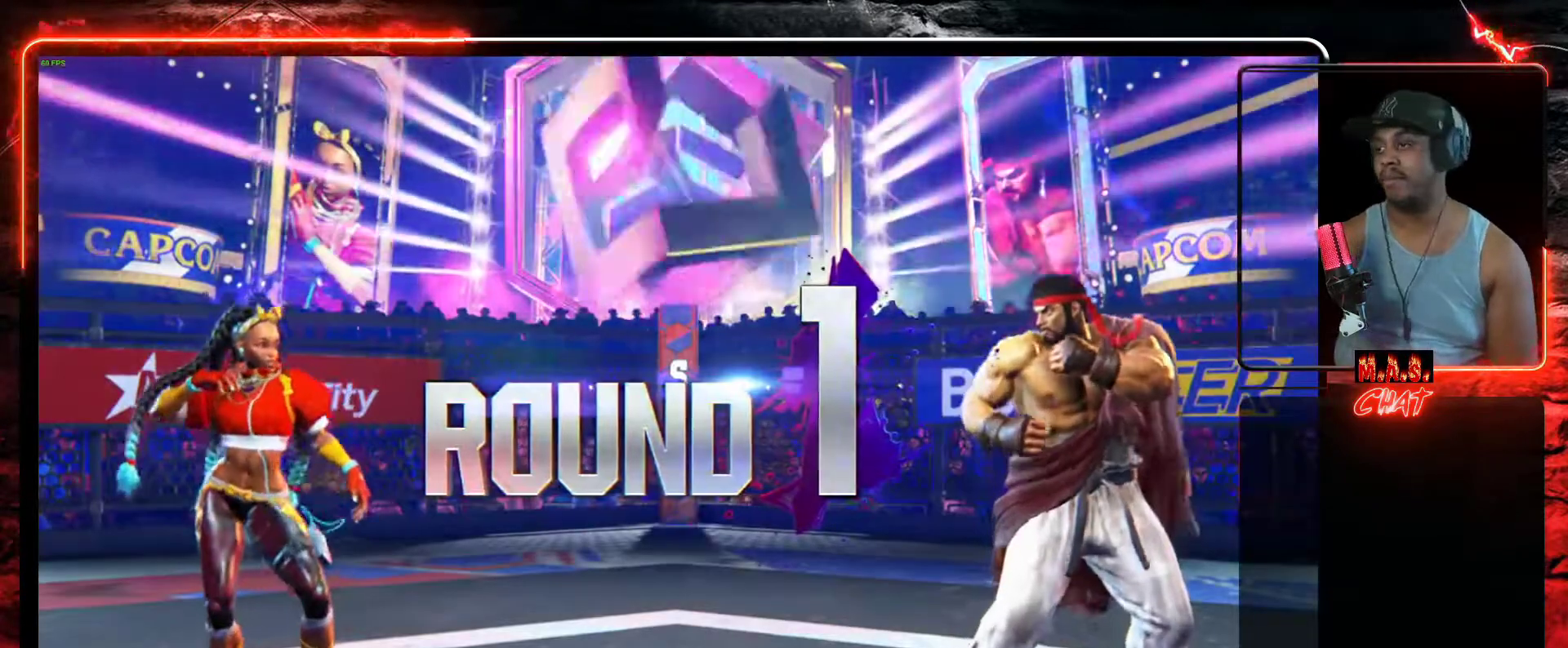
{"buttons": [], "left_stick": "center", "events": []}
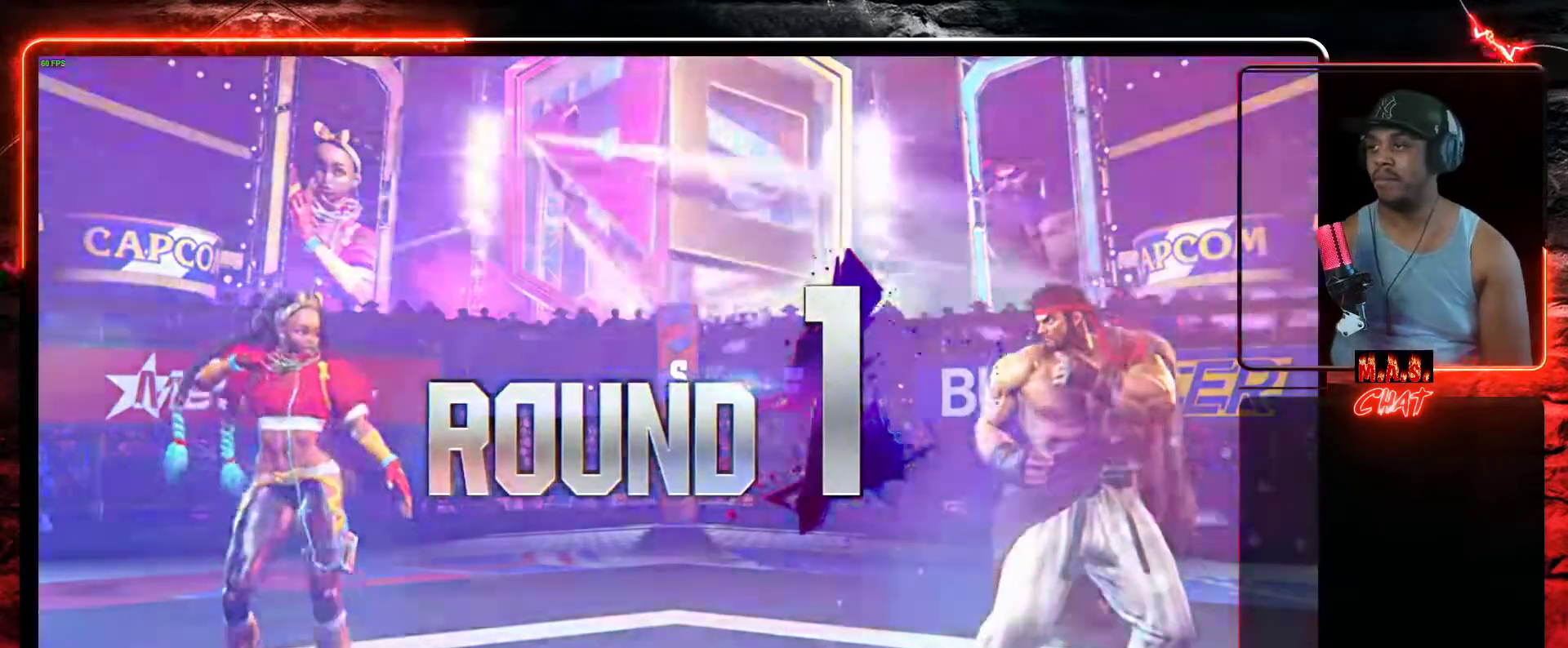
{"buttons": [], "left_stick": "center", "events": []}
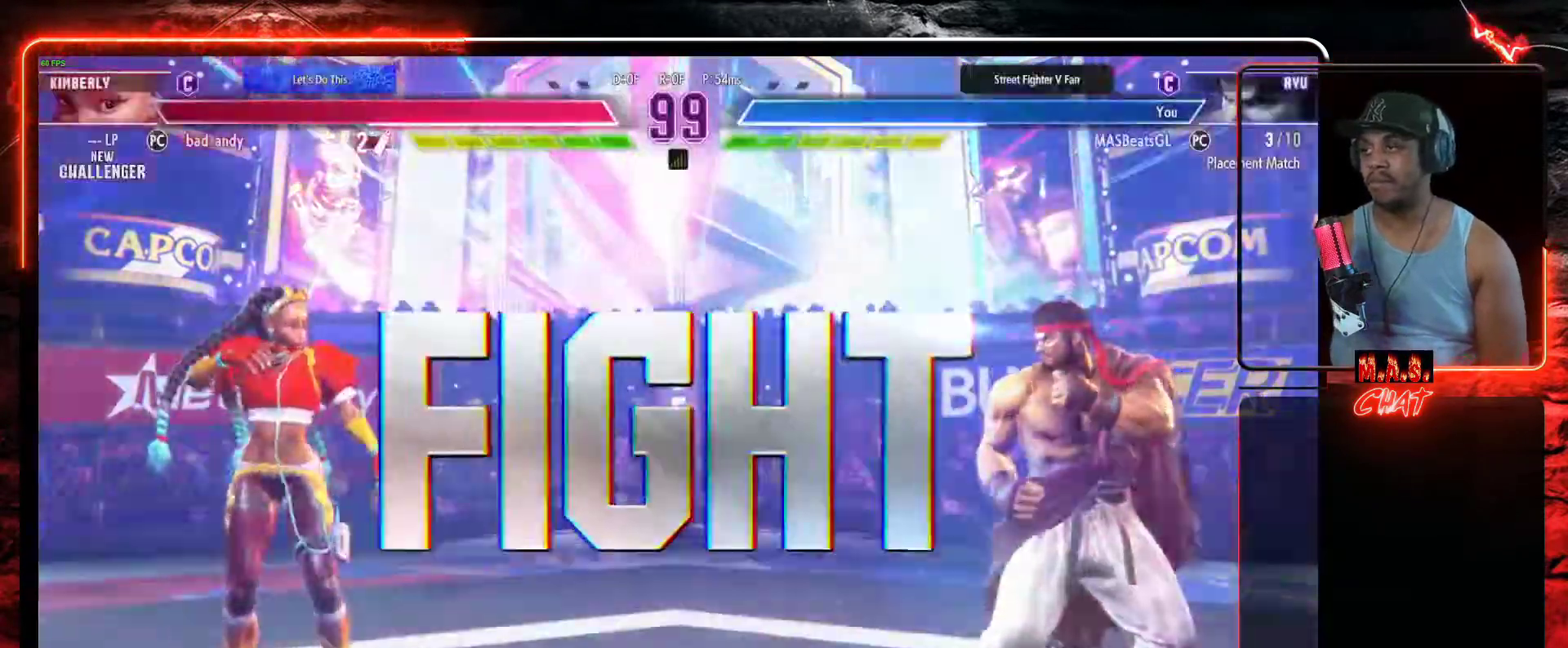
{"buttons": [], "left_stick": "center", "events": []}
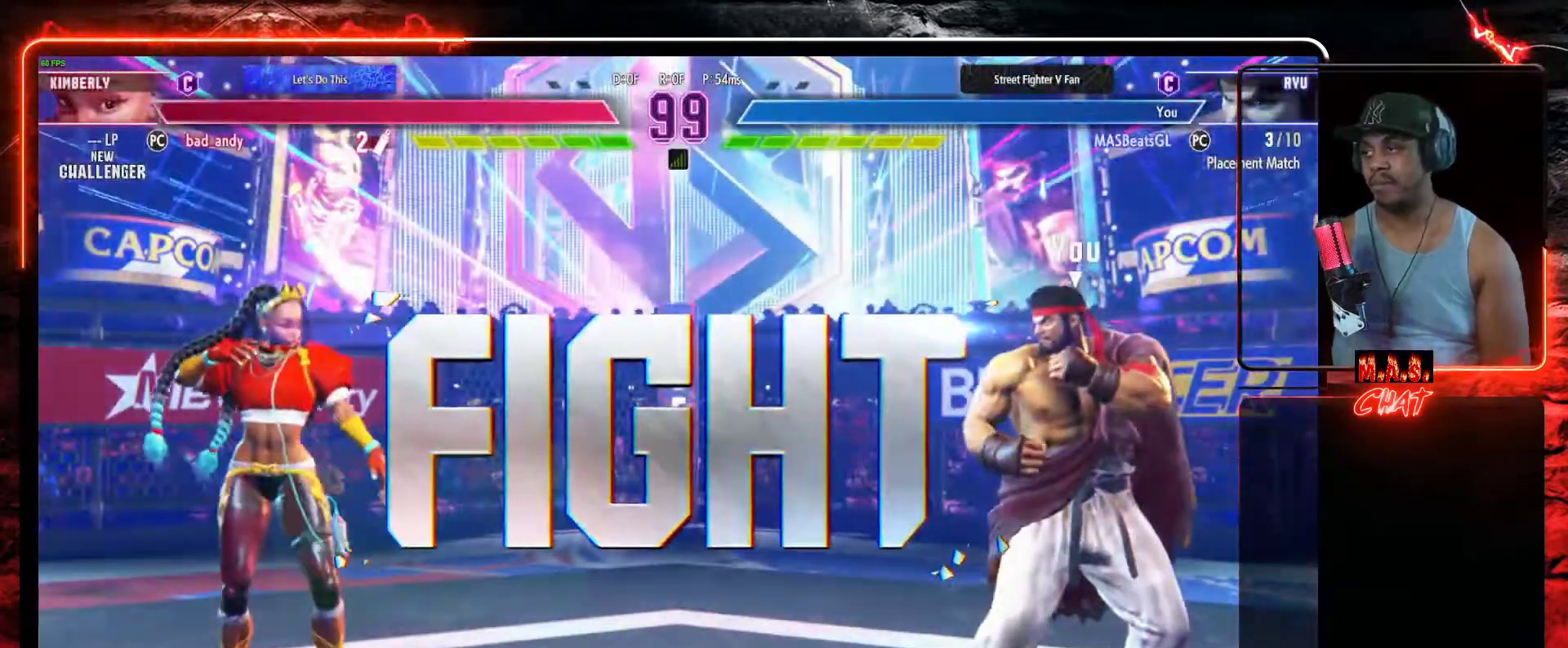
{"buttons": [], "left_stick": "center", "events": []}
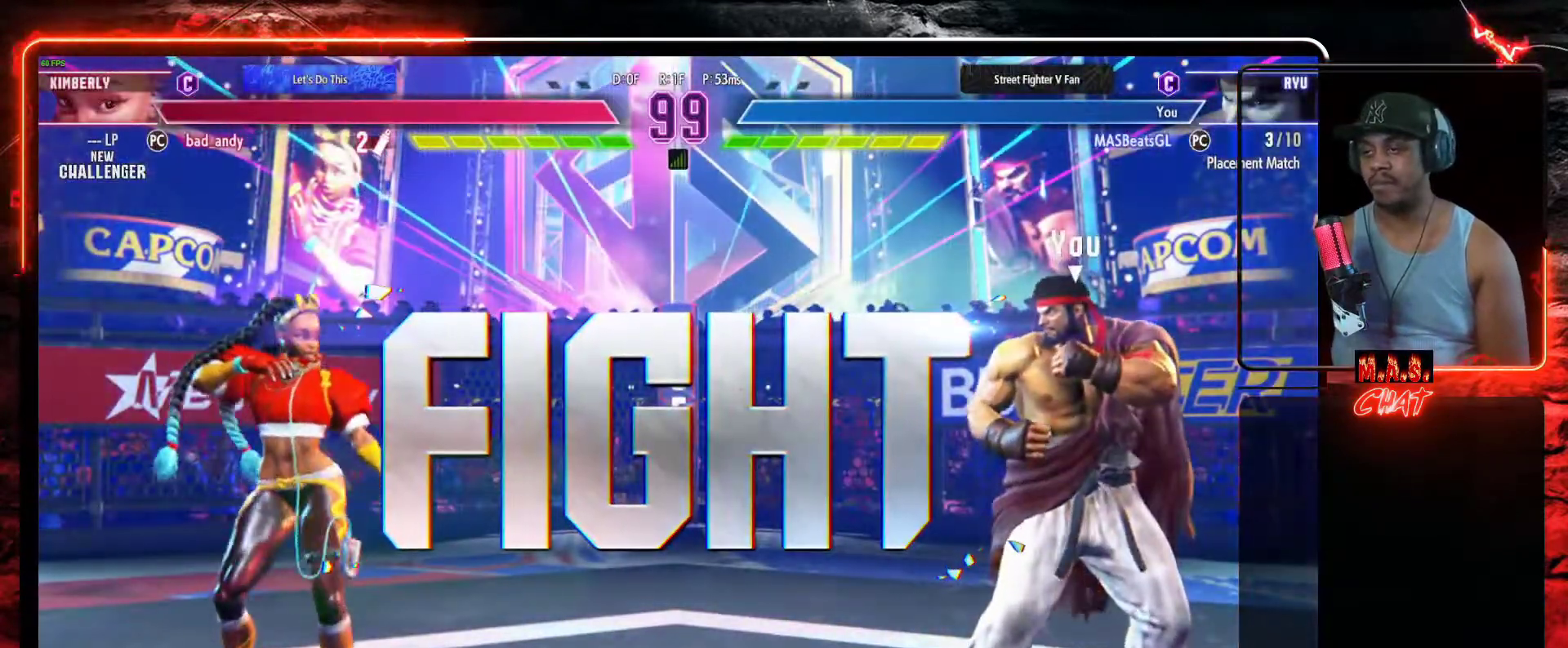
{"buttons": ["DPAD_DOWN", "DPAD_RIGHT"], "left_stick": "center", "events": [[167, "DPAD_LEFT", "down"], [367, "DPAD_DOWN", "down"], [400, "DPAD_LEFT", "up"], [400, "DPAD_RIGHT", "down"]]}
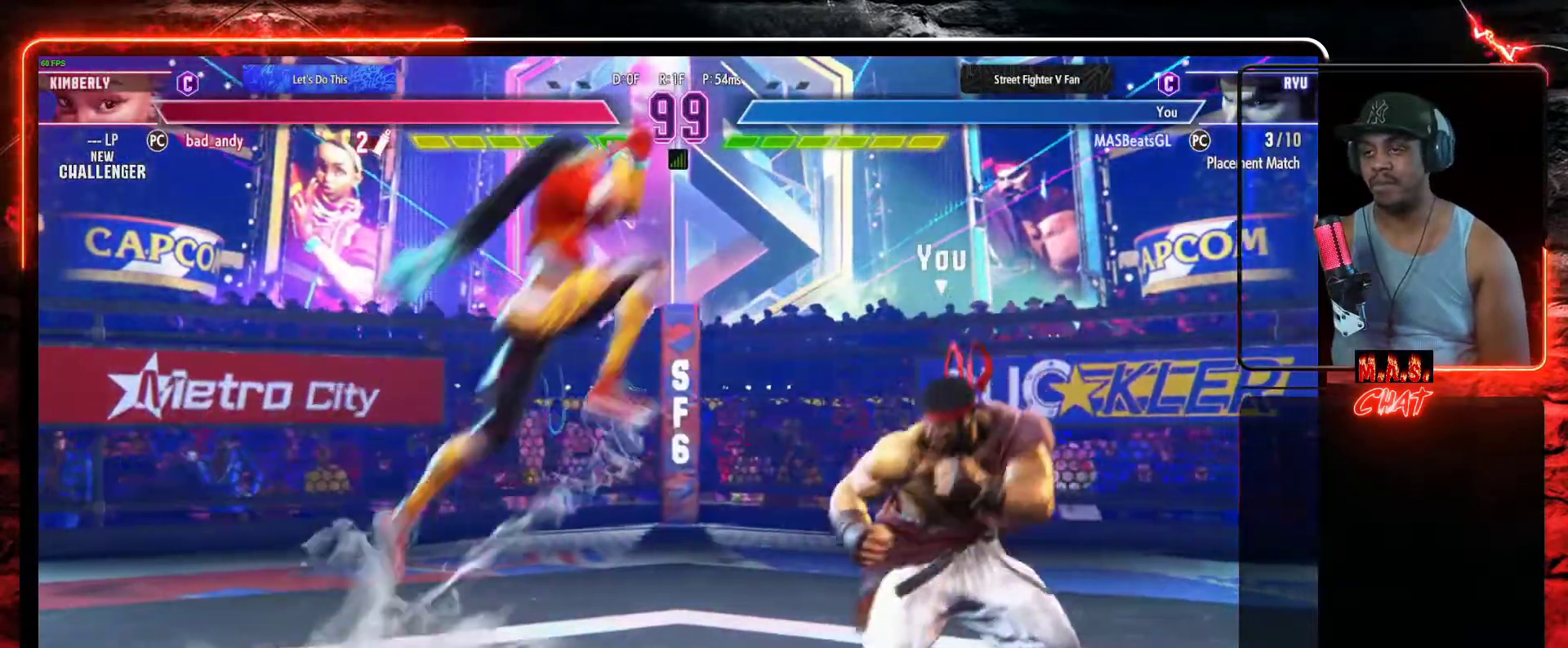
{"buttons": [], "left_stick": "center", "events": [[33, "DPAD_DOWN", "up"], [167, "DPAD_DOWN", "down"], [233, "DPAD_DOWN", "up"], [467, "DPAD_RIGHT", "up"]]}
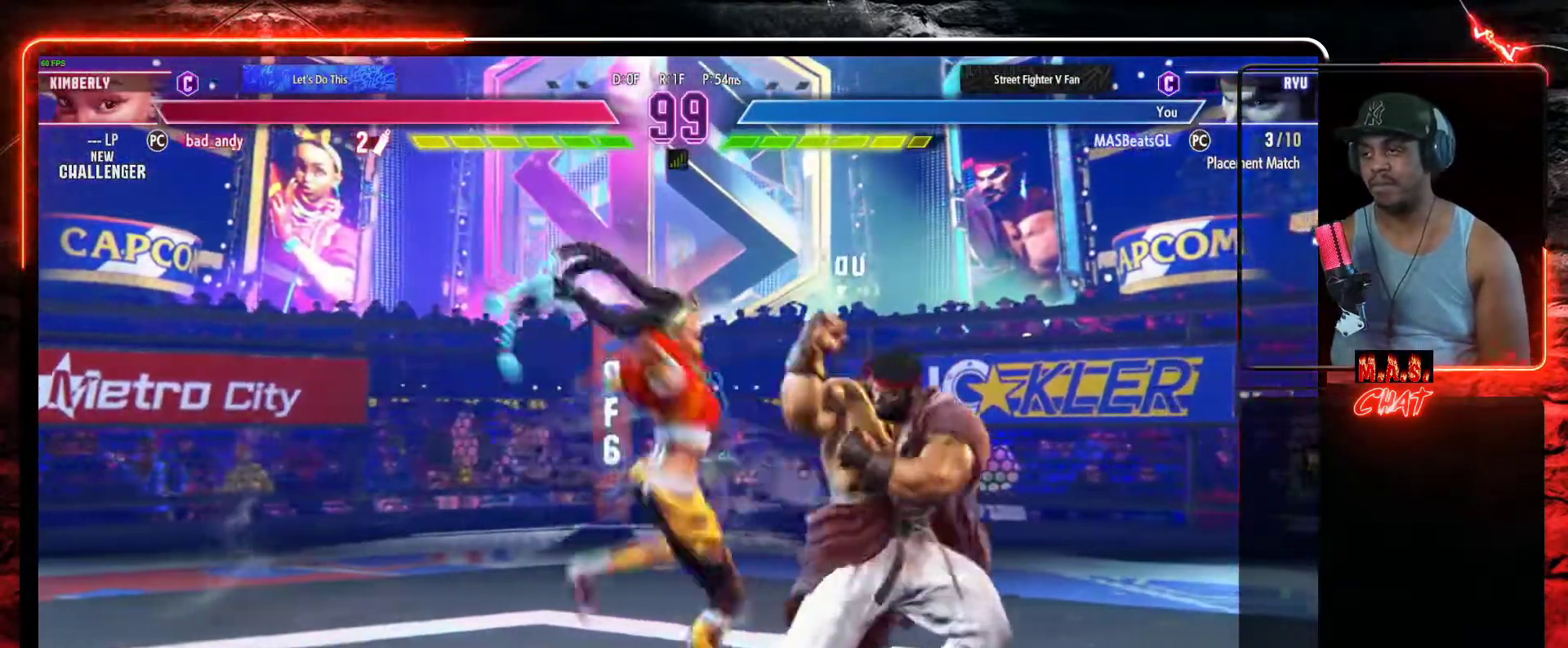
{"buttons": [], "left_stick": "center", "events": [[67, "DPAD_LEFT", "down"], [200, "A", "down"], [200, "DPAD_LEFT", "up"], [200, "X", "down"], [267, "A", "up"], [300, "X", "up"]]}
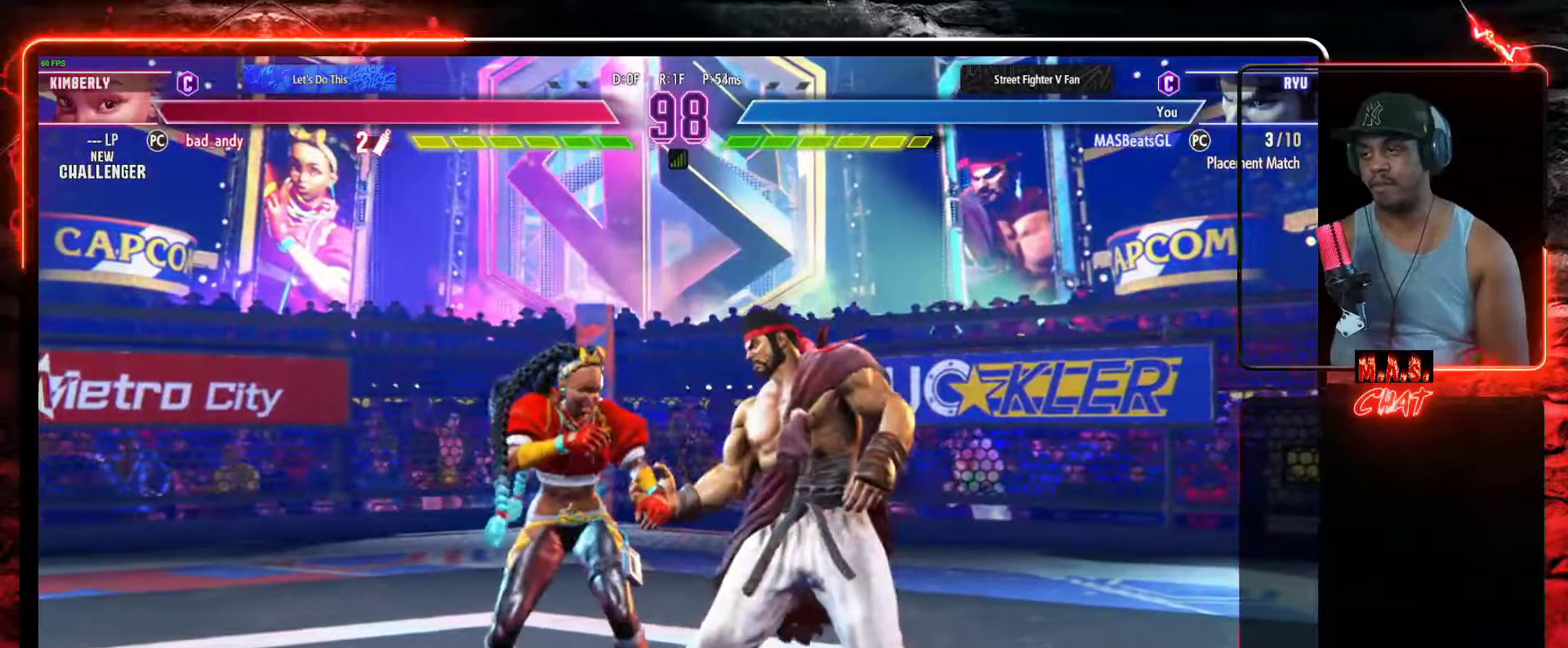
{"buttons": [], "left_stick": "center", "events": []}
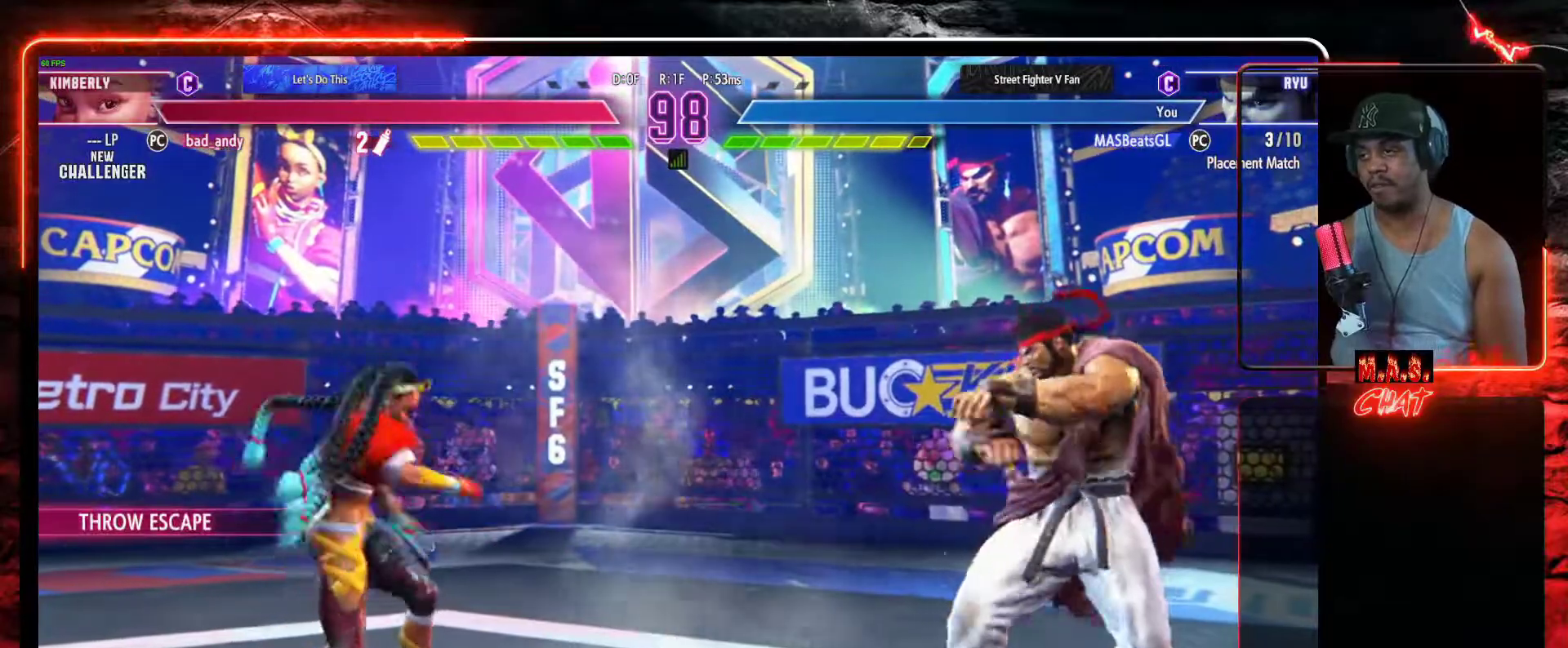
{"buttons": [], "left_stick": "center", "events": [[100, "DPAD_RIGHT", "down"], [167, "DPAD_RIGHT", "up"], [200, "DPAD_LEFT", "down"], [300, "DPAD_UP", "down"], [467, "DPAD_LEFT", "up"], [467, "DPAD_UP", "up"]]}
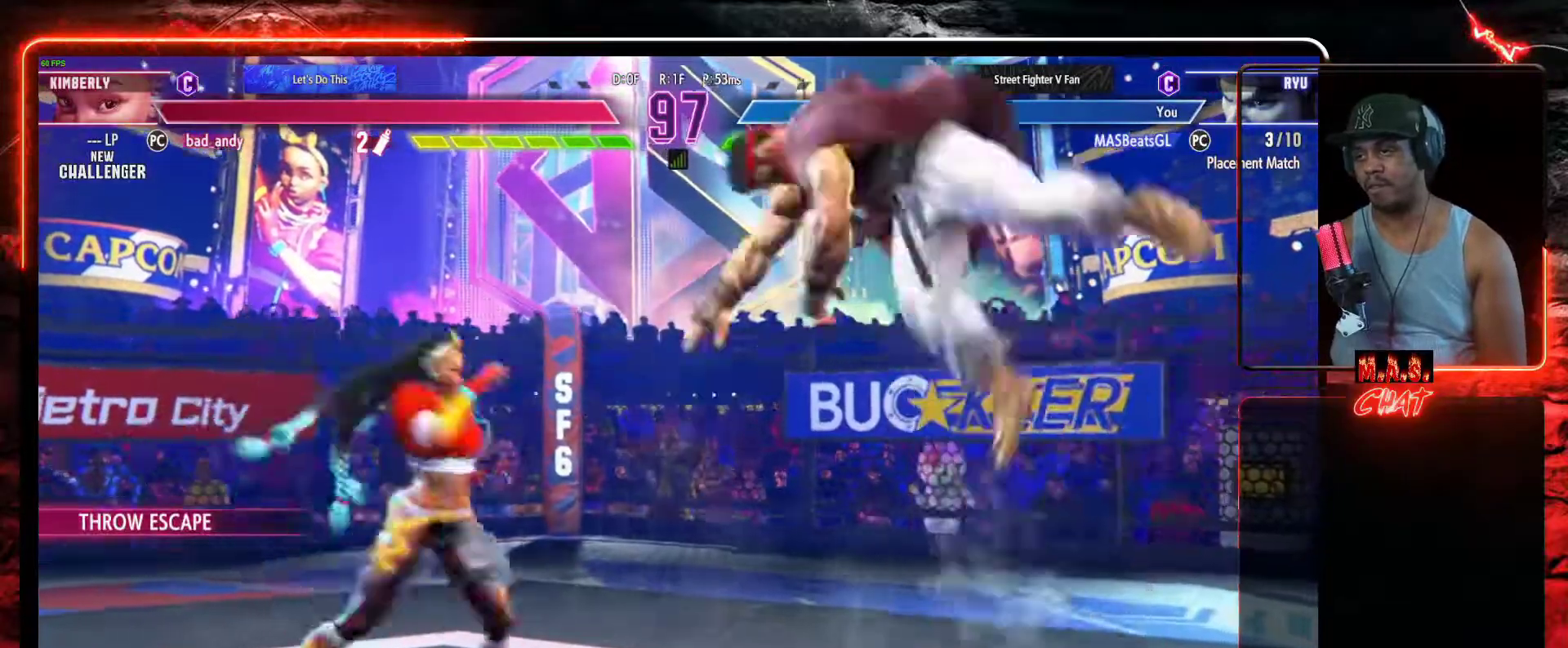
{"buttons": [], "left_stick": "center", "events": [[333, "A", "down"], [467, "A", "up"]]}
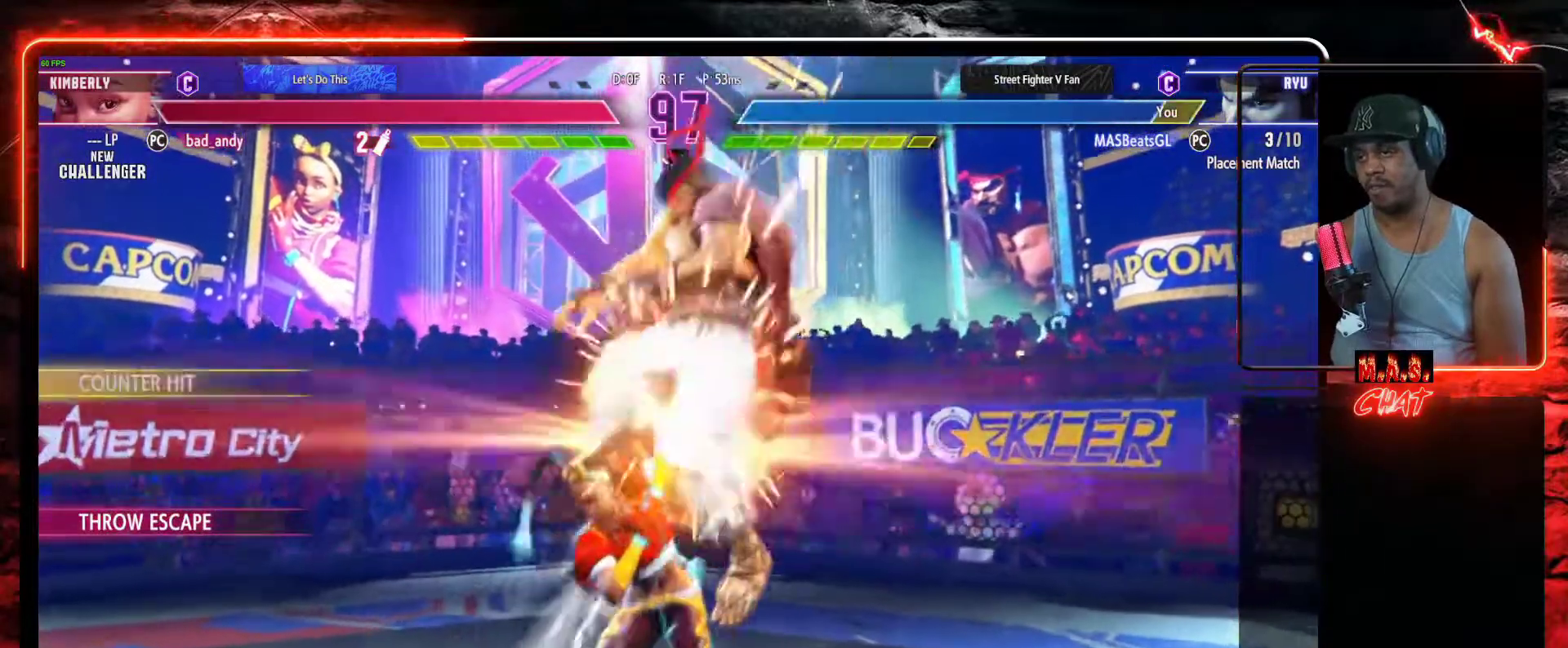
{"buttons": ["DPAD_RIGHT"], "left_stick": "center", "events": [[333, "DPAD_RIGHT", "down"]]}
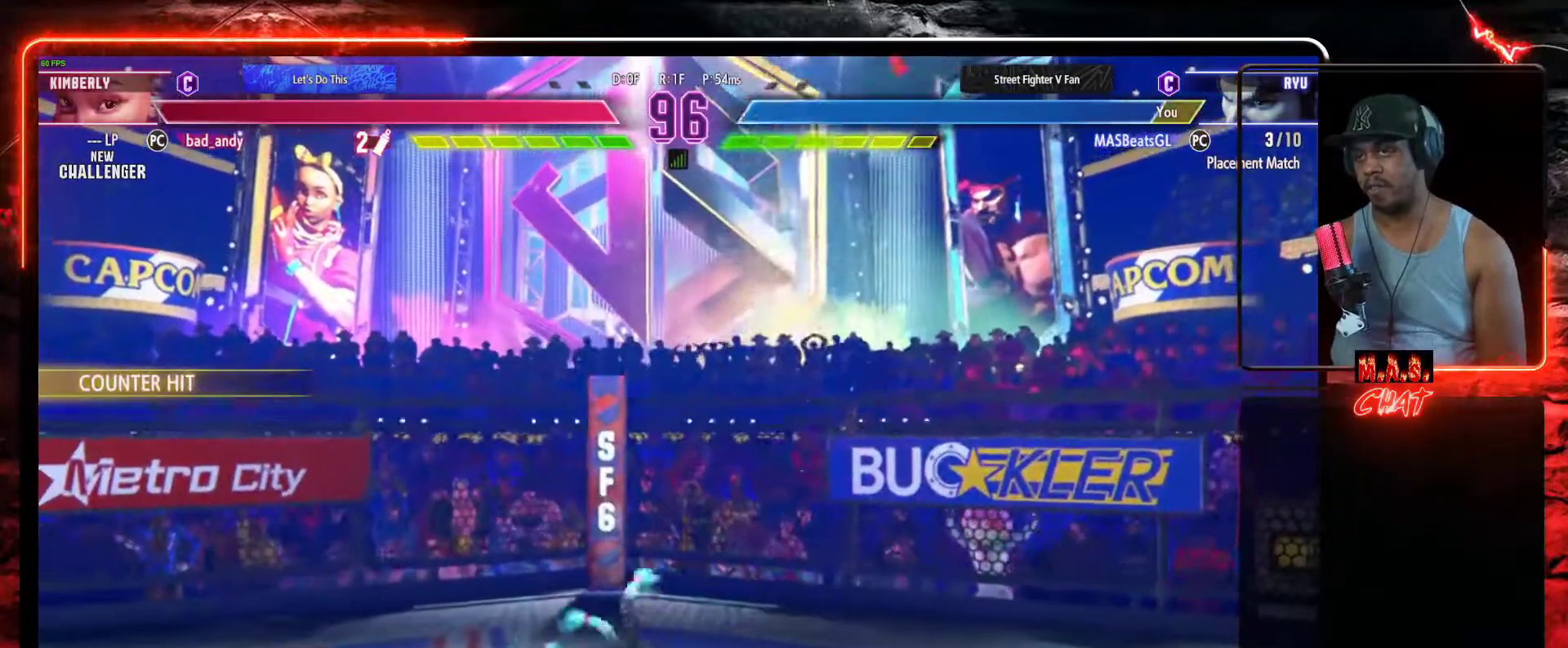
{"buttons": ["DPAD_RIGHT"], "left_stick": "center", "events": [[233, "DPAD_RIGHT", "up"], [333, "DPAD_RIGHT", "down"]]}
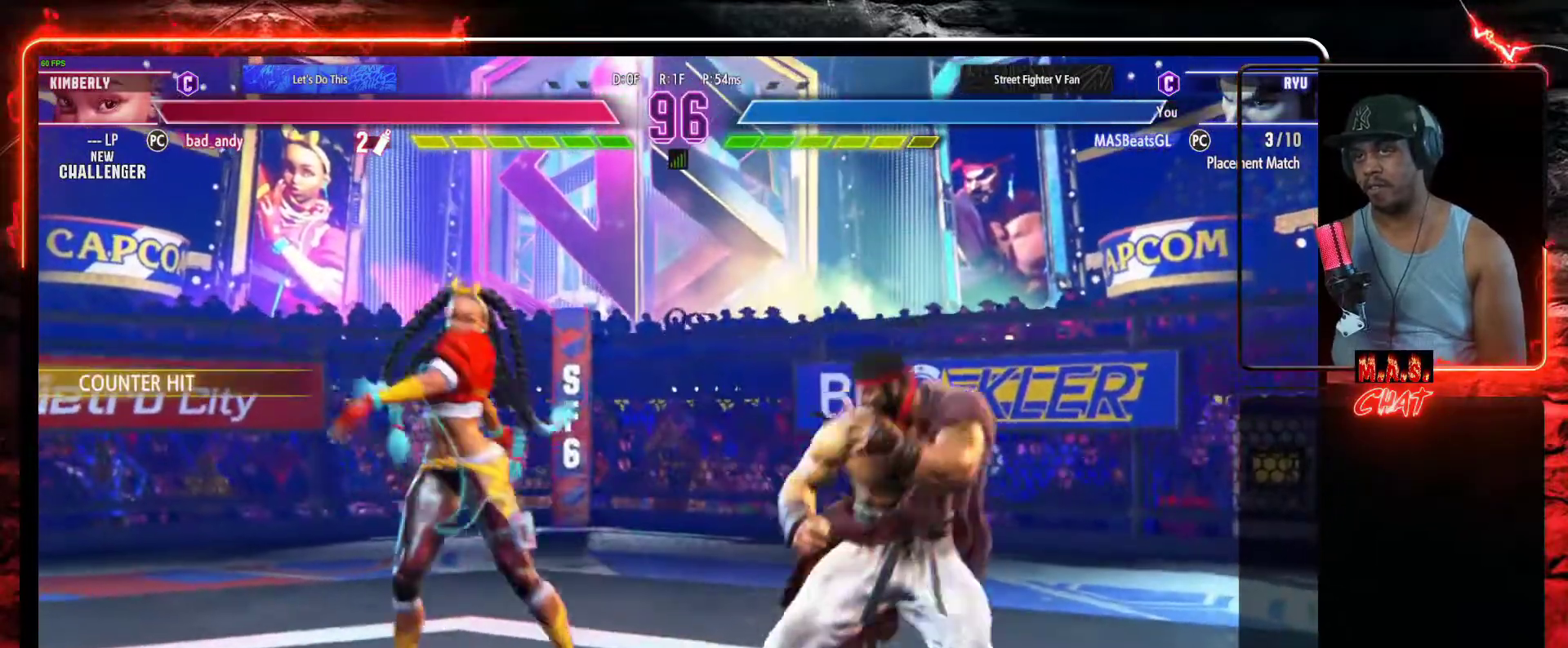
{"buttons": ["DPAD_RIGHT"], "left_stick": "center", "events": [[167, "A", "down"], [200, "DPAD_RIGHT", "up"], [300, "A", "up"], [400, "DPAD_RIGHT", "down"]]}
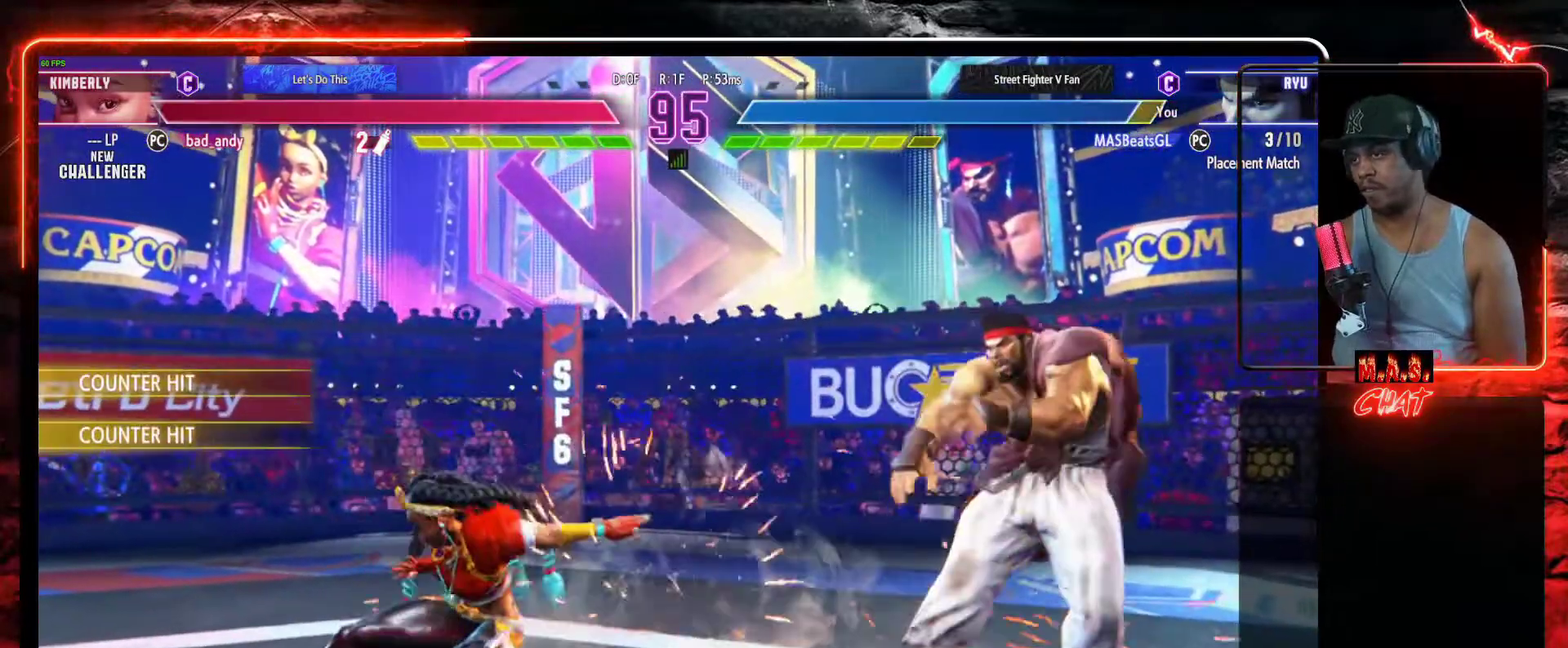
{"buttons": ["DPAD_UP", "DPAD_LEFT"], "left_stick": "center", "events": [[200, "DPAD_DOWN", "down"], [200, "DPAD_RIGHT", "up"], [233, "DPAD_LEFT", "down"], [267, "DPAD_DOWN", "up"], [400, "DPAD_UP", "down"]]}
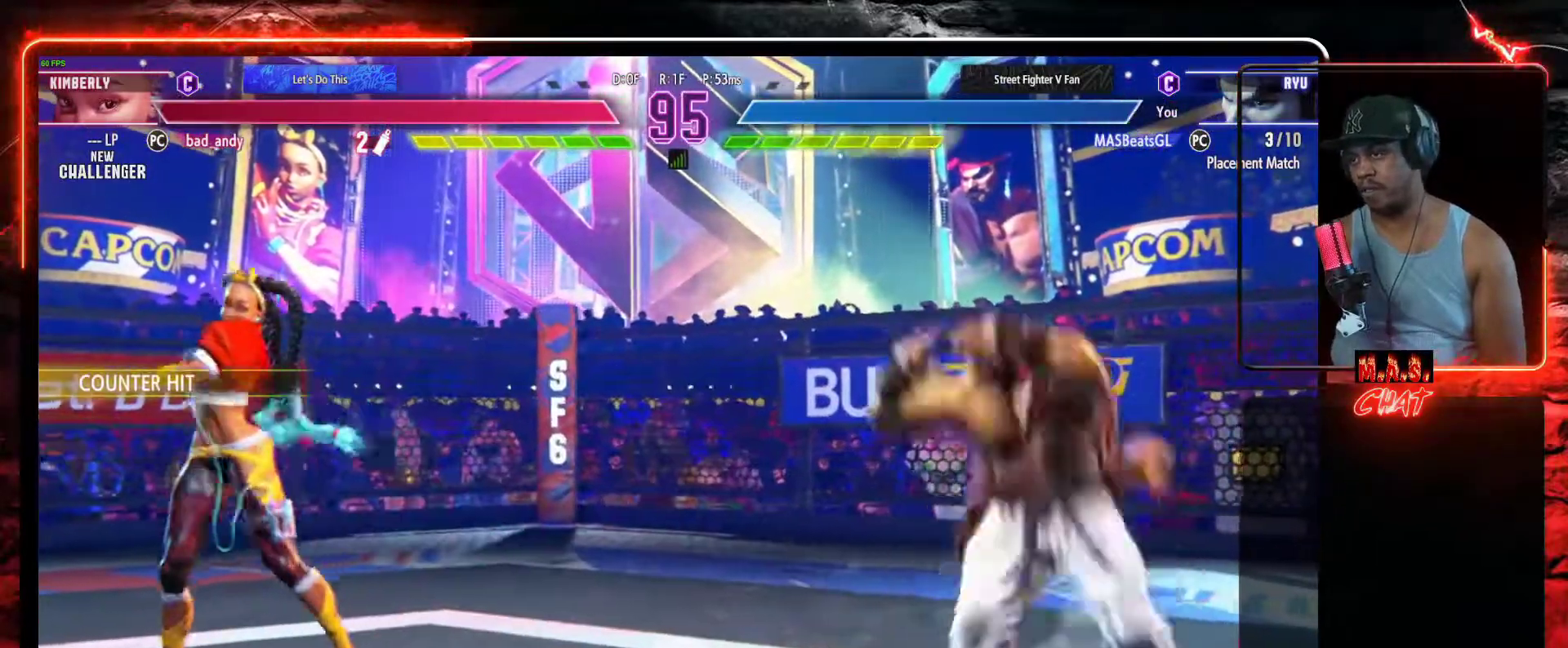
{"buttons": [], "left_stick": "center", "events": [[33, "DPAD_LEFT", "up"], [33, "DPAD_UP", "up"], [367, "R1", "down"], [500, "R1", "up"]]}